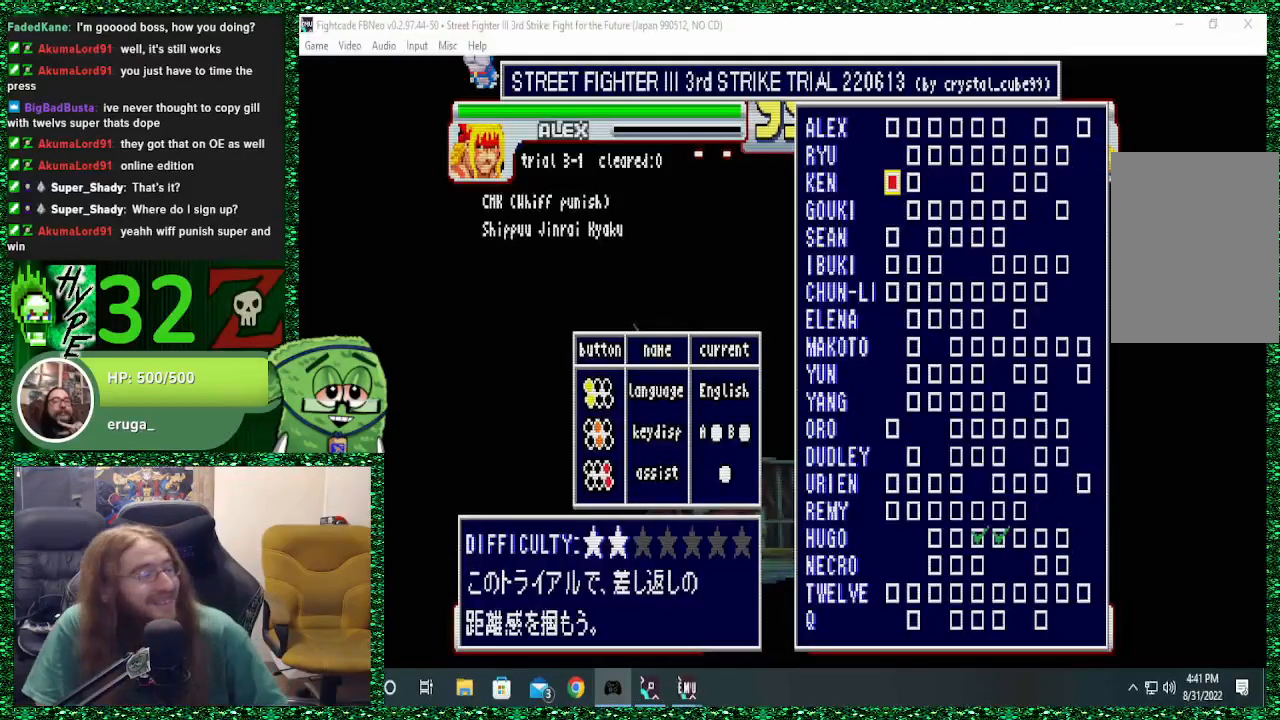
Gameplay with a controller (arcade stick); each line is a JSON object with the inputs held at the frame after it. "events" lists button and stick changes between this image and that frame as [ms after this image, input, new state], when the widget could be followed in between. Not read: L3 R3.
{"buttons": [], "left_stick": "right", "events": [[433, "left_stick", "right"]]}
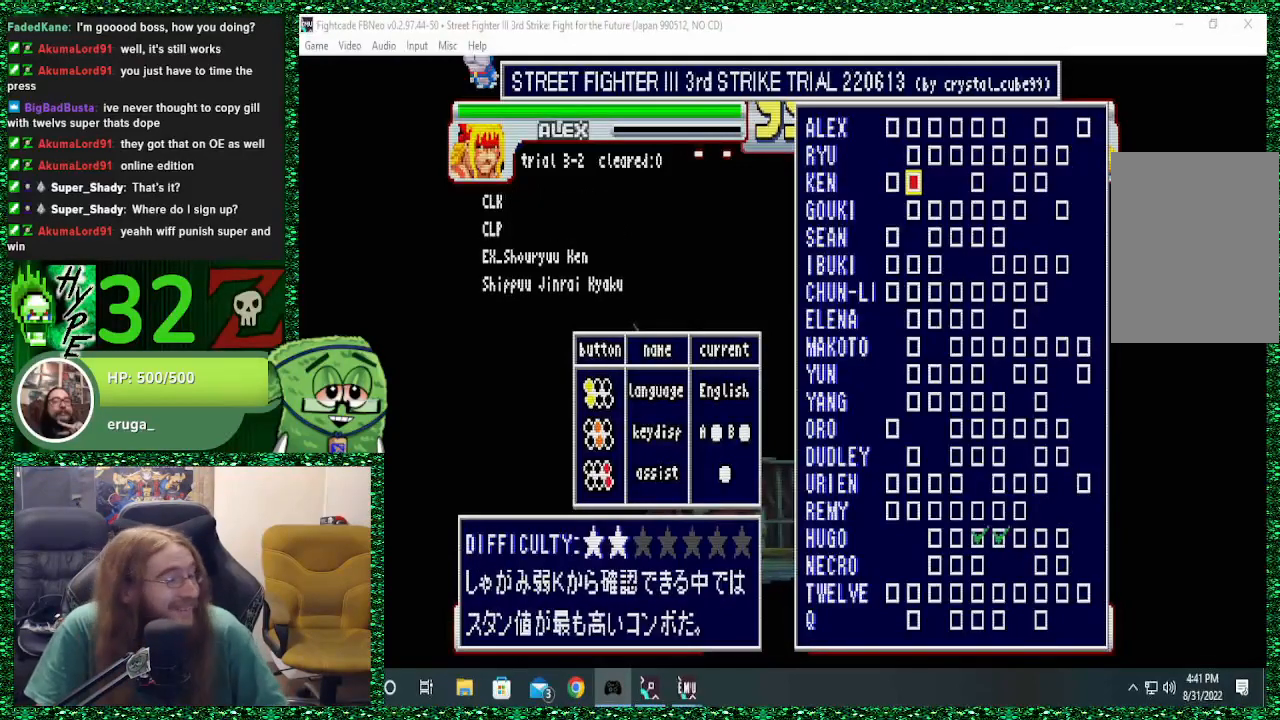
{"buttons": [], "left_stick": "center", "events": [[33, "left_stick", "center"]]}
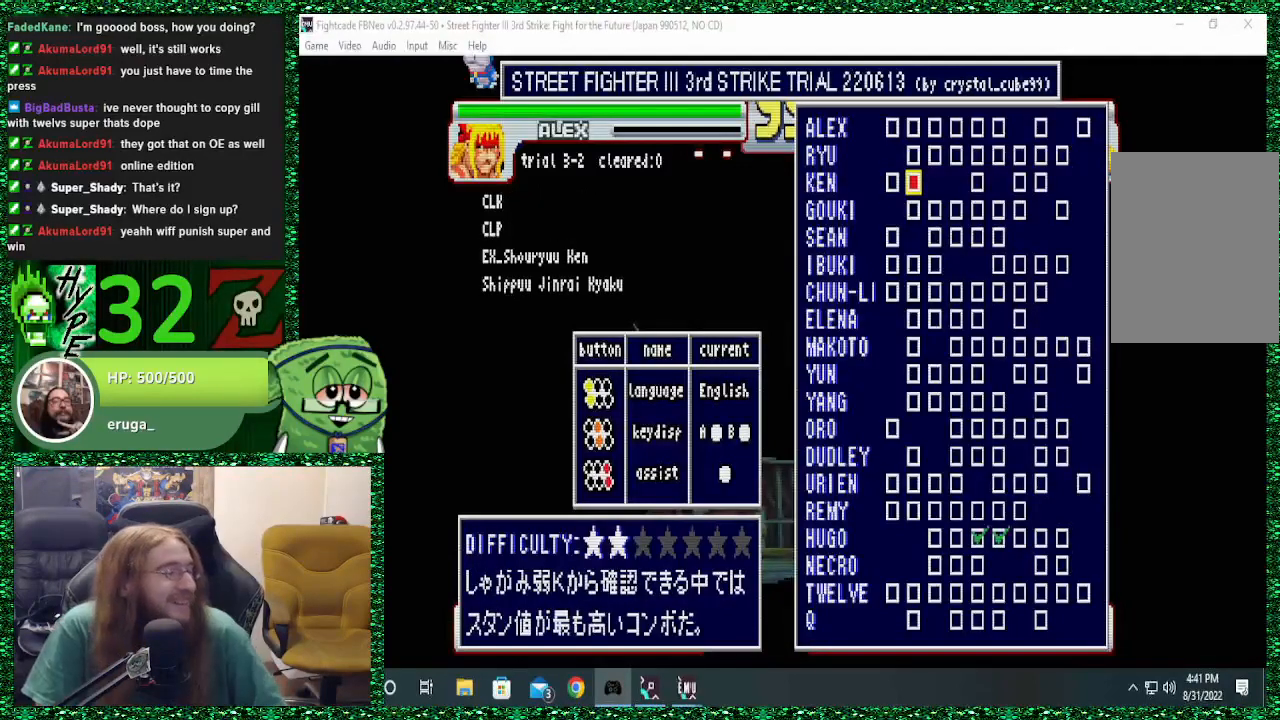
{"buttons": [], "left_stick": "center", "events": [[133, "left_stick", "down"], [300, "left_stick", "center"]]}
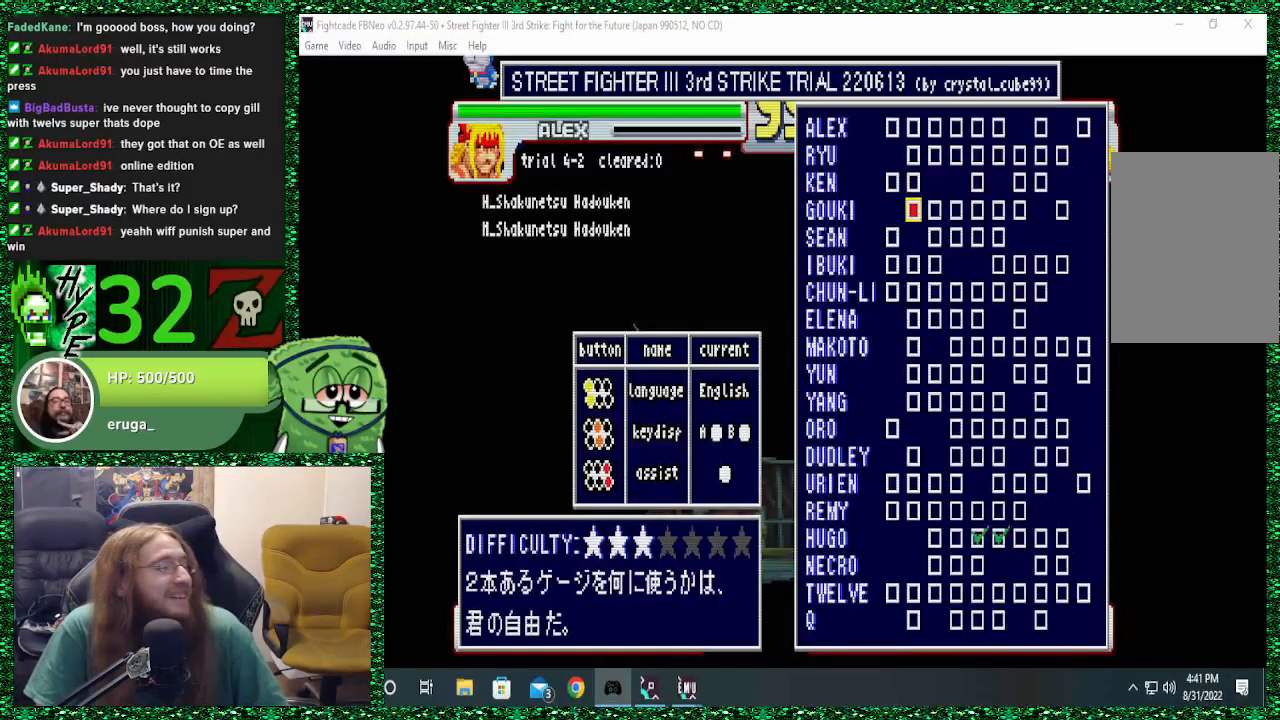
{"buttons": [], "left_stick": "center", "events": []}
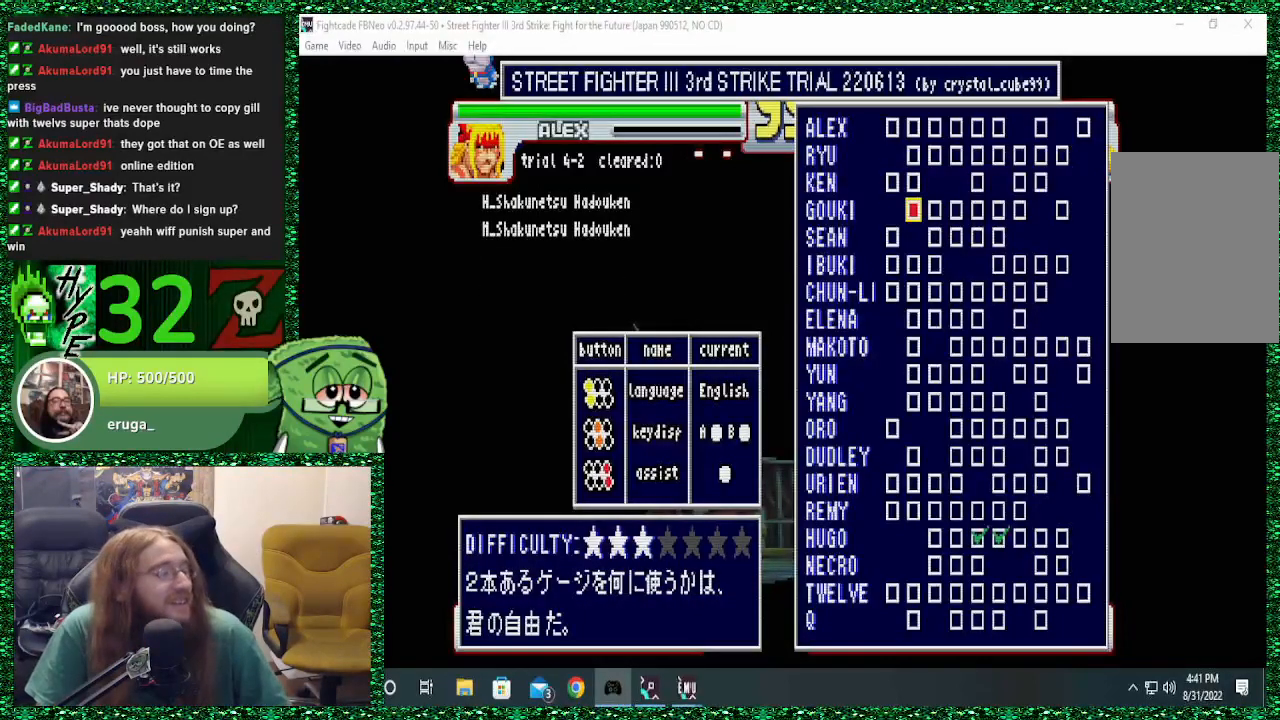
{"buttons": [], "left_stick": "center", "events": [[333, "left_stick", "down"], [500, "left_stick", "center"]]}
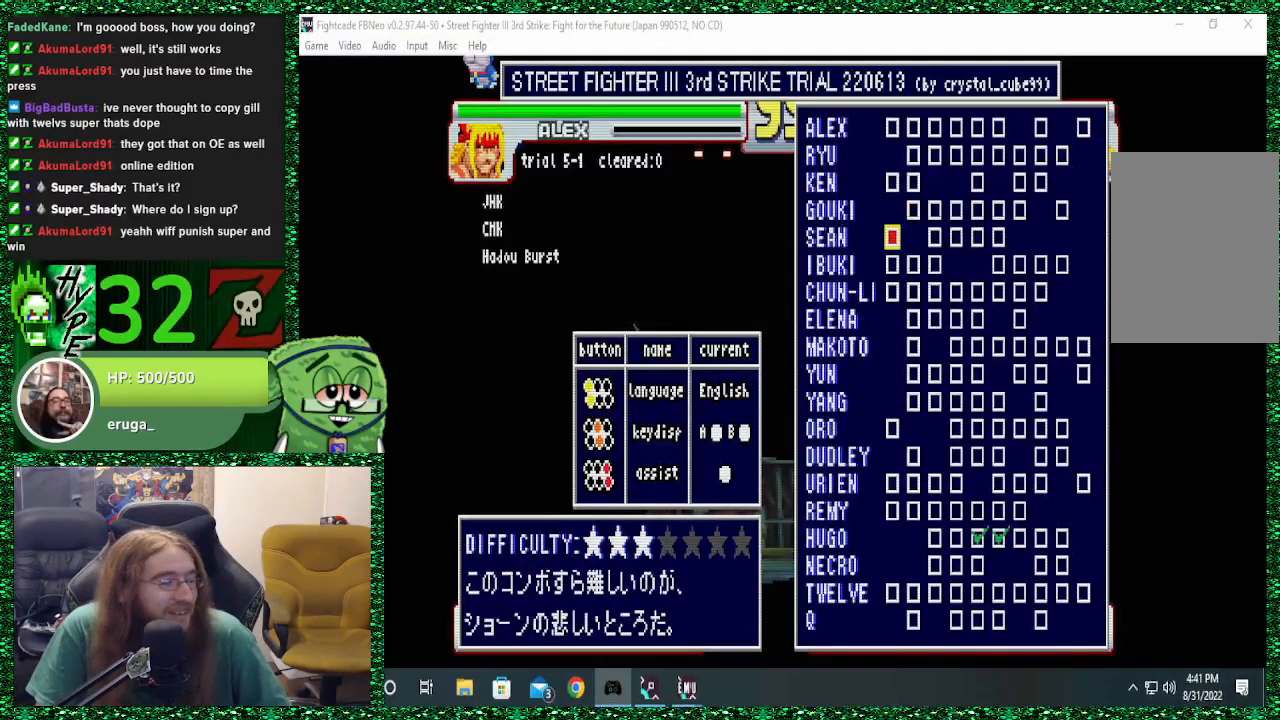
{"buttons": [], "left_stick": "center", "events": []}
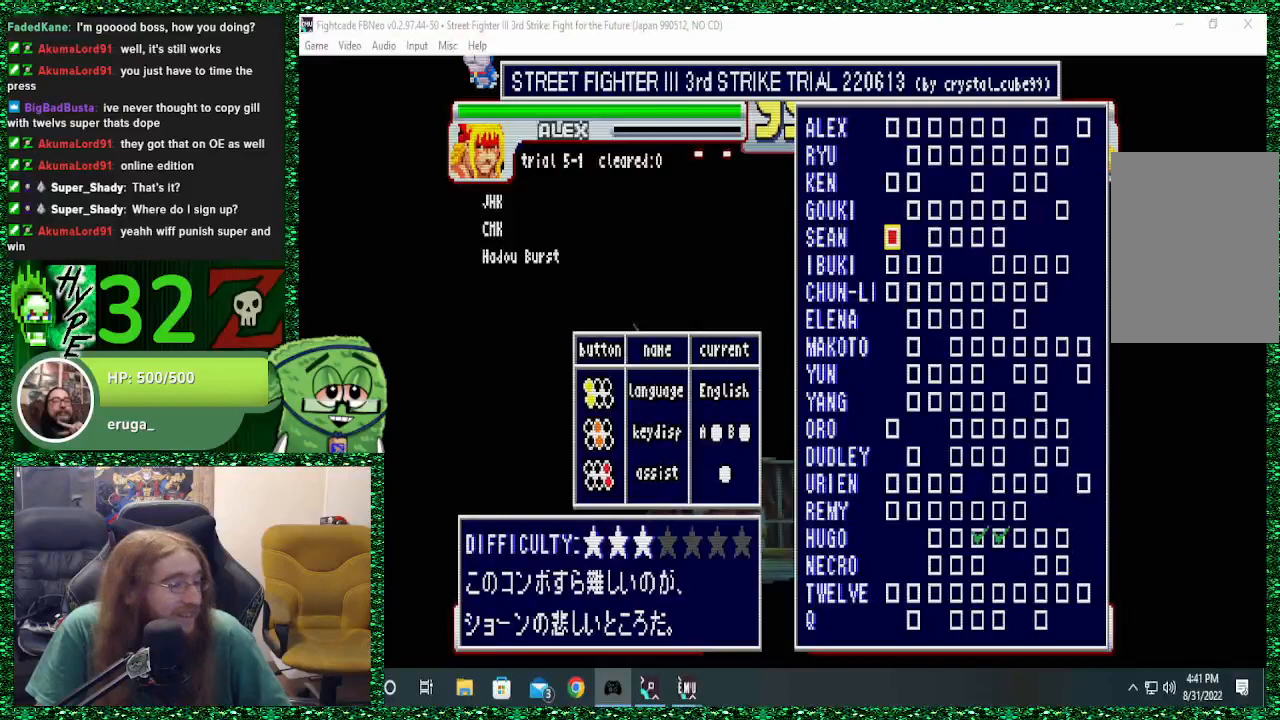
{"buttons": [], "left_stick": "center", "events": []}
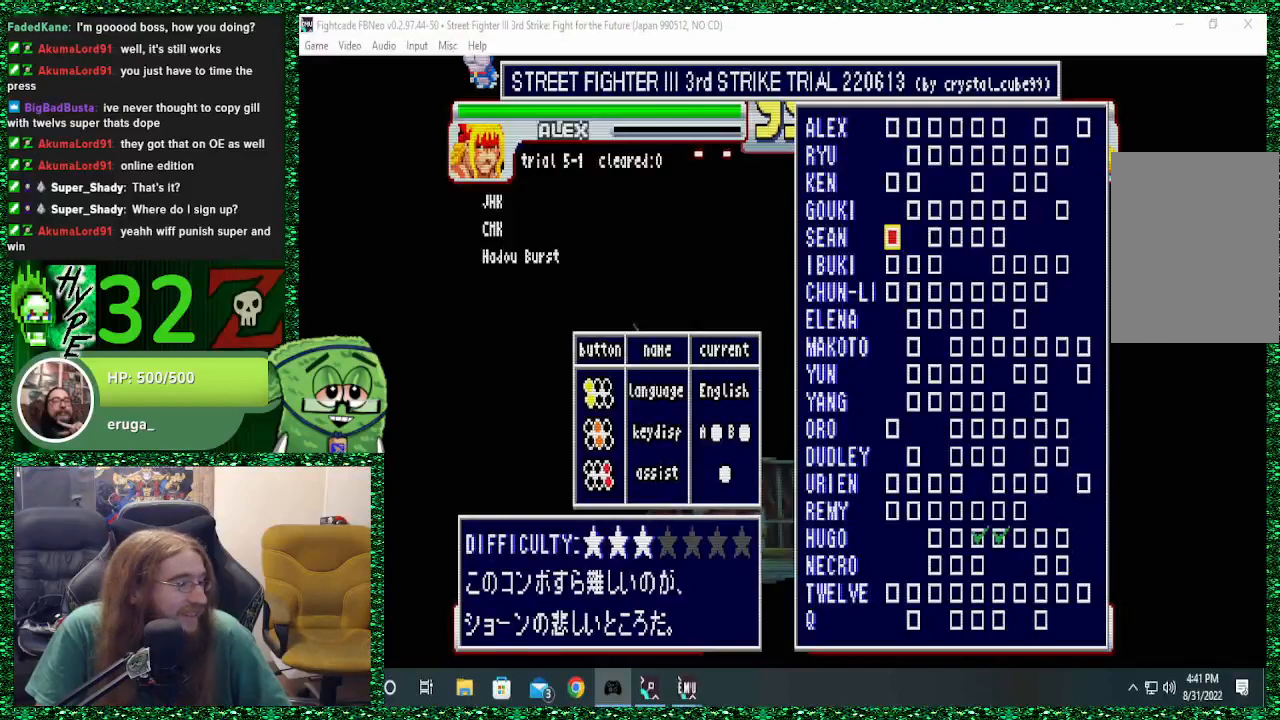
{"buttons": [], "left_stick": "center", "events": [[200, "left_stick", "up"], [300, "left_stick", "center"]]}
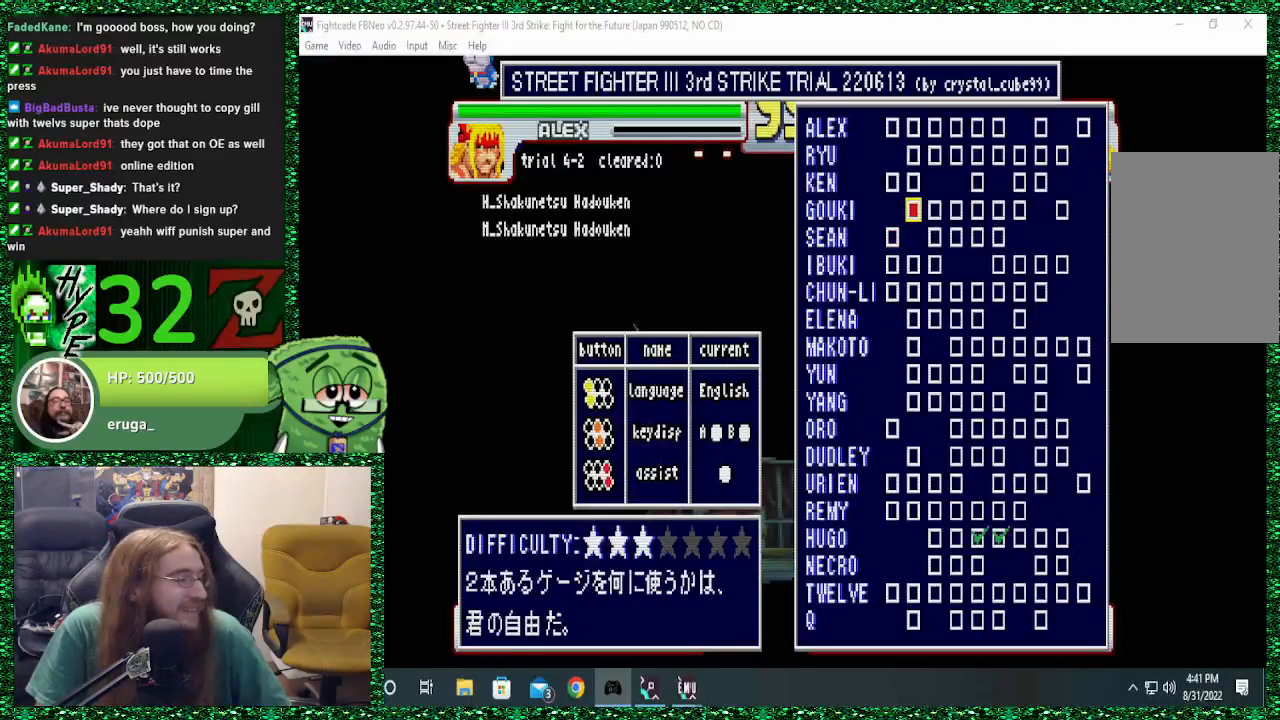
{"buttons": [], "left_stick": "center", "events": []}
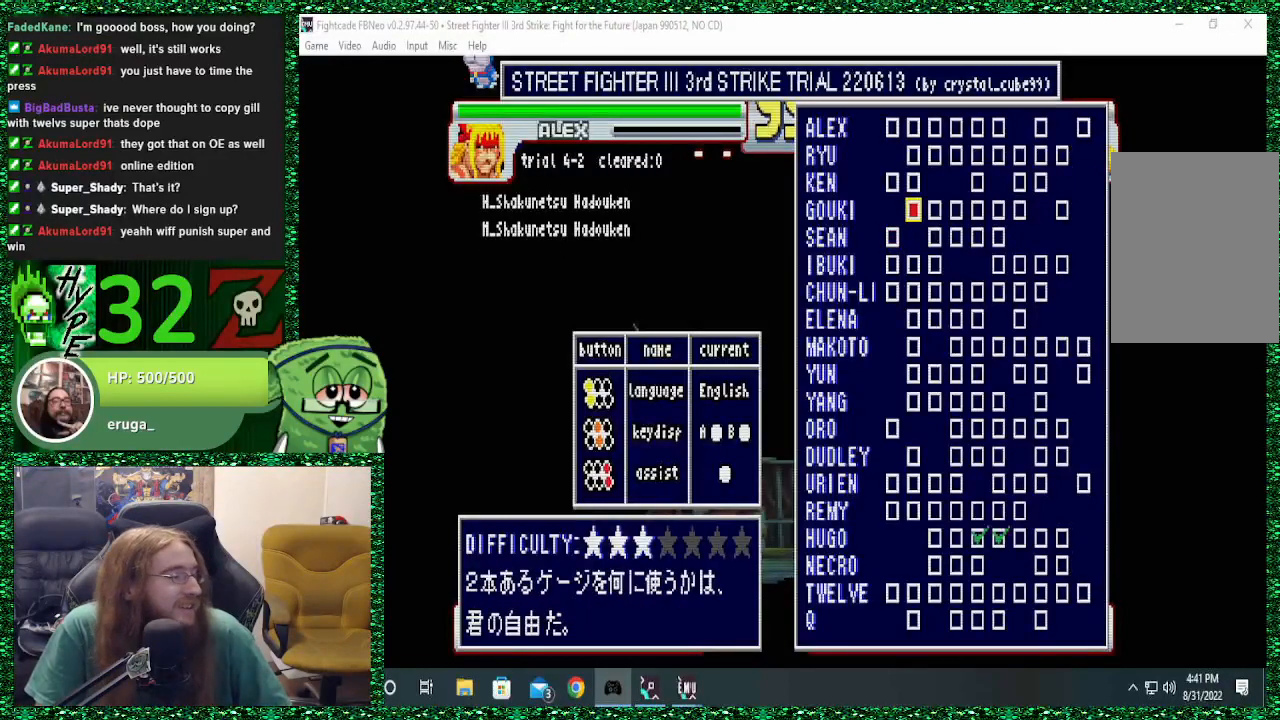
{"buttons": ["CROSS"], "left_stick": "center", "events": [[500, "CROSS", "down"]]}
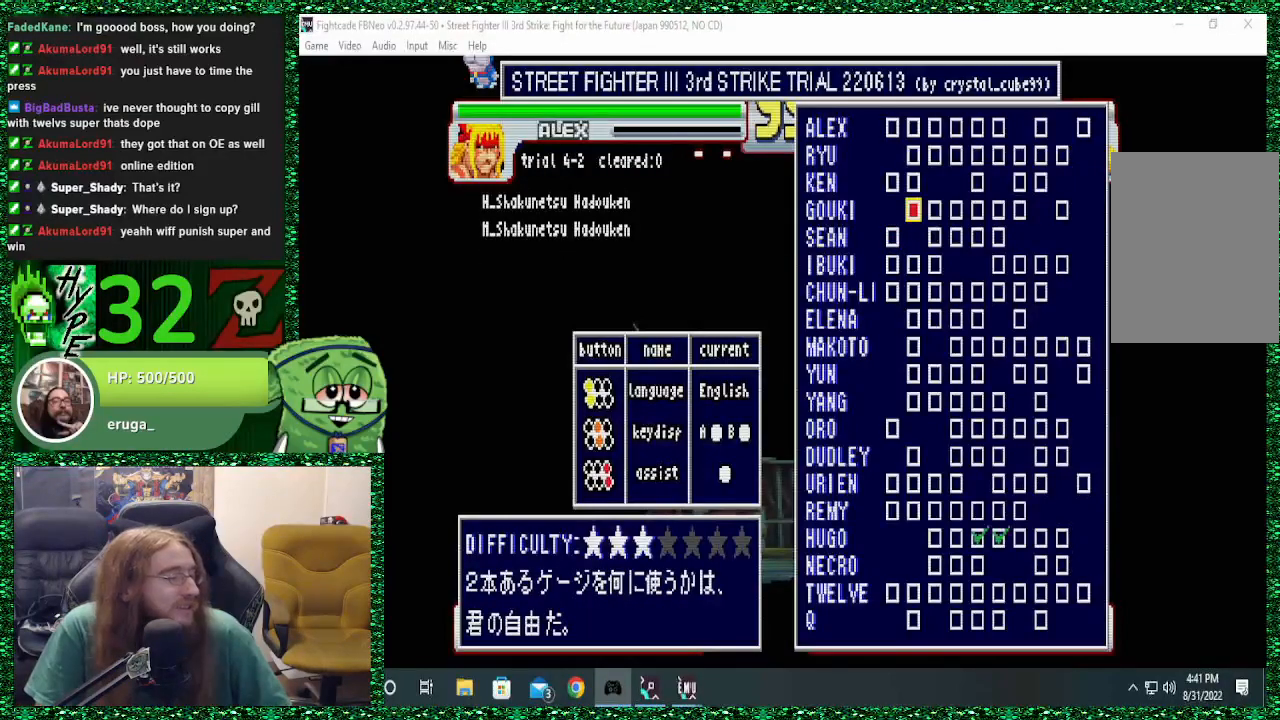
{"buttons": [], "left_stick": "center", "events": [[167, "CROSS", "up"]]}
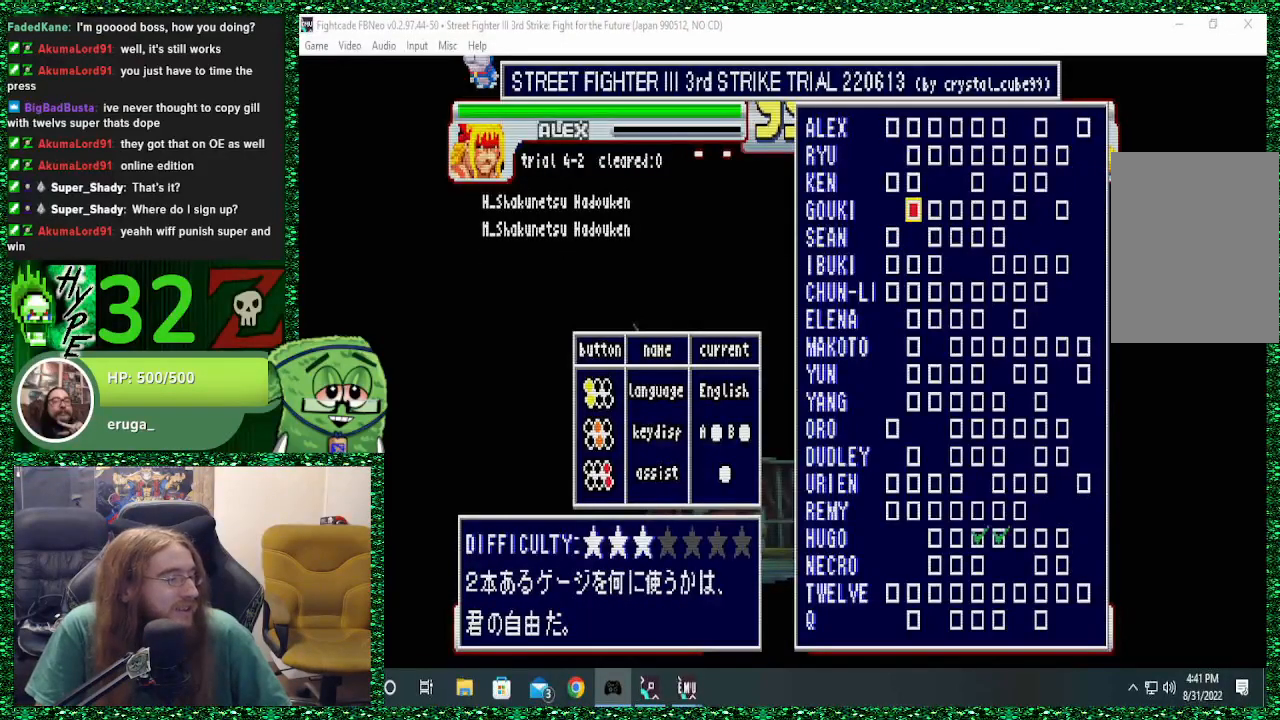
{"buttons": [], "left_stick": "center", "events": []}
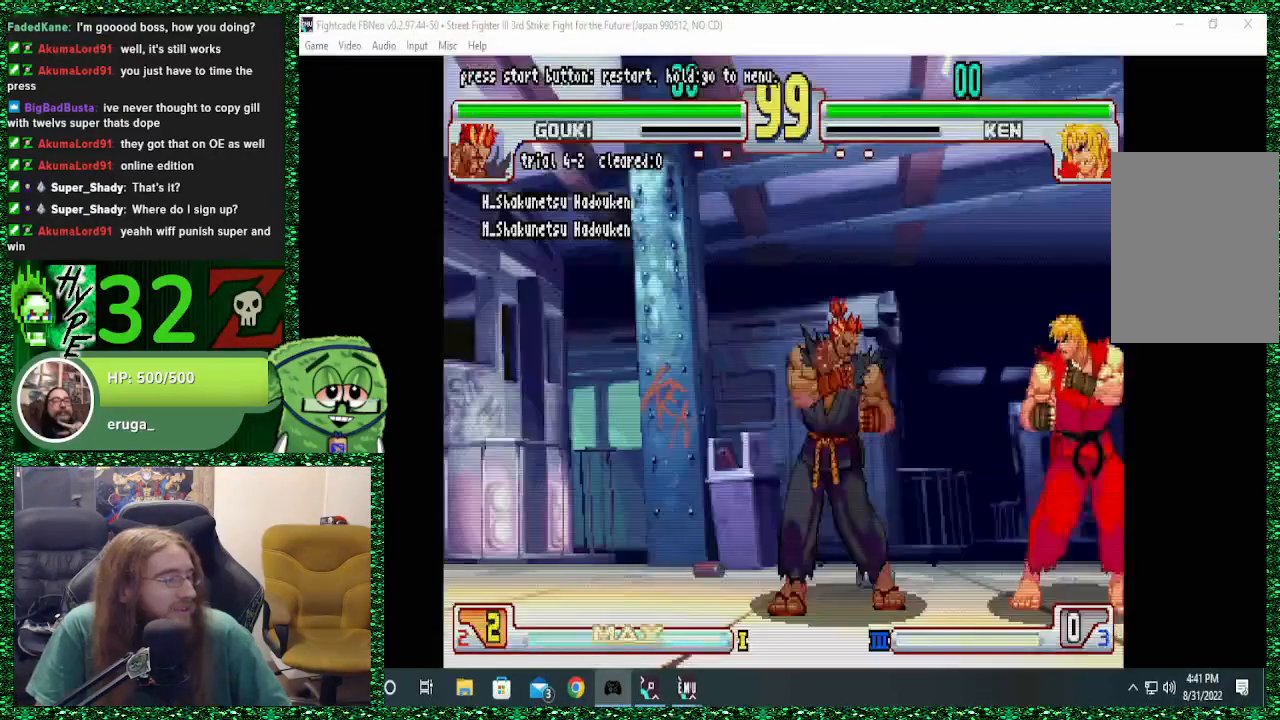
{"buttons": [], "left_stick": "center", "events": []}
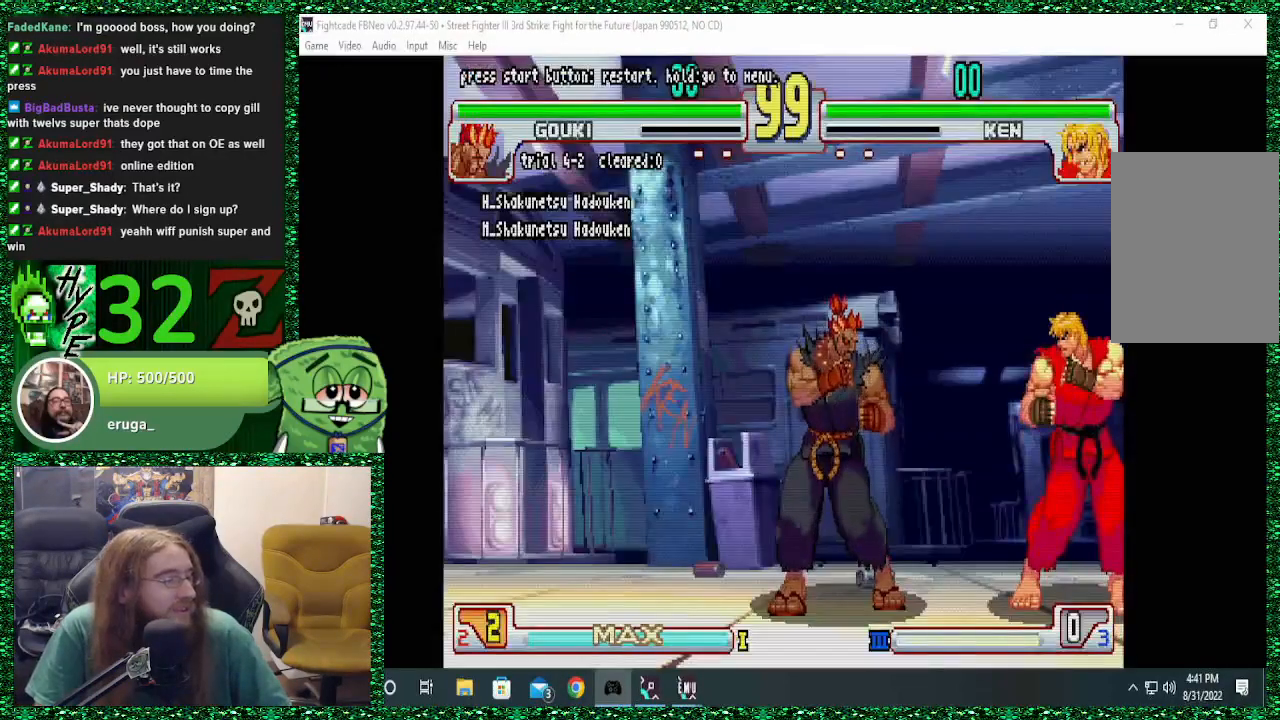
{"buttons": [], "left_stick": "center", "events": []}
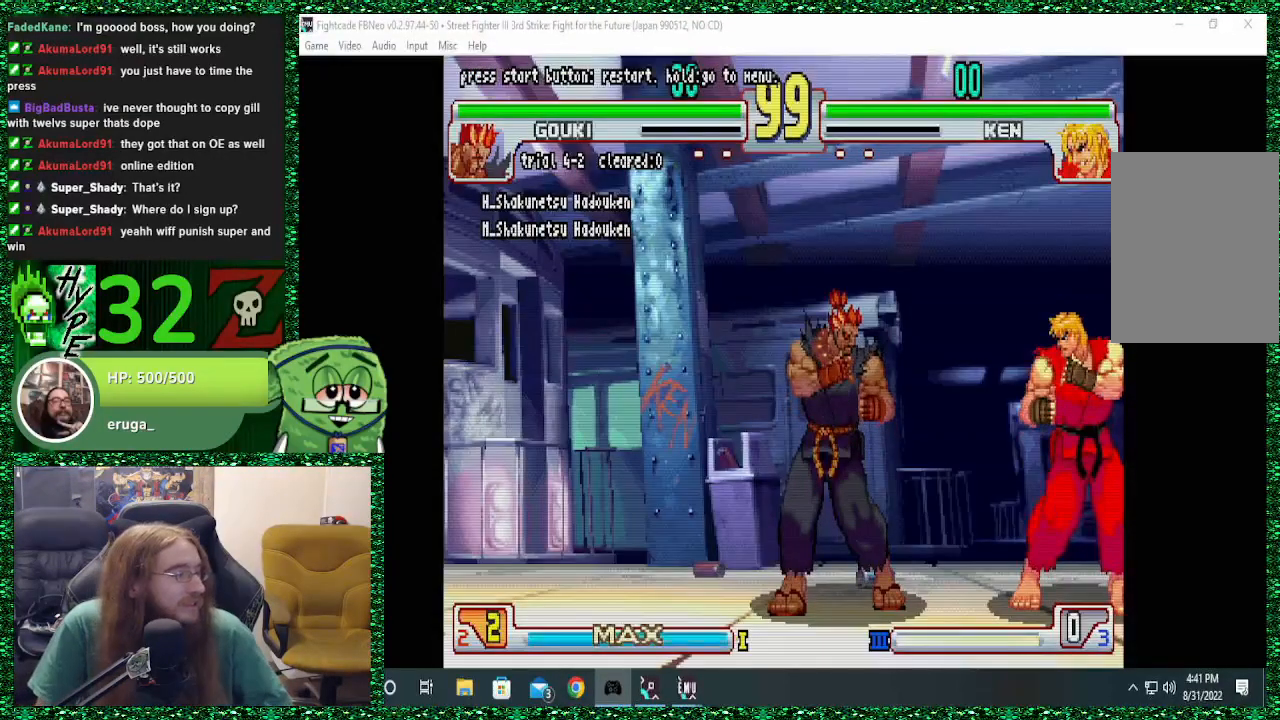
{"buttons": [], "left_stick": "right", "events": [[500, "left_stick", "right"]]}
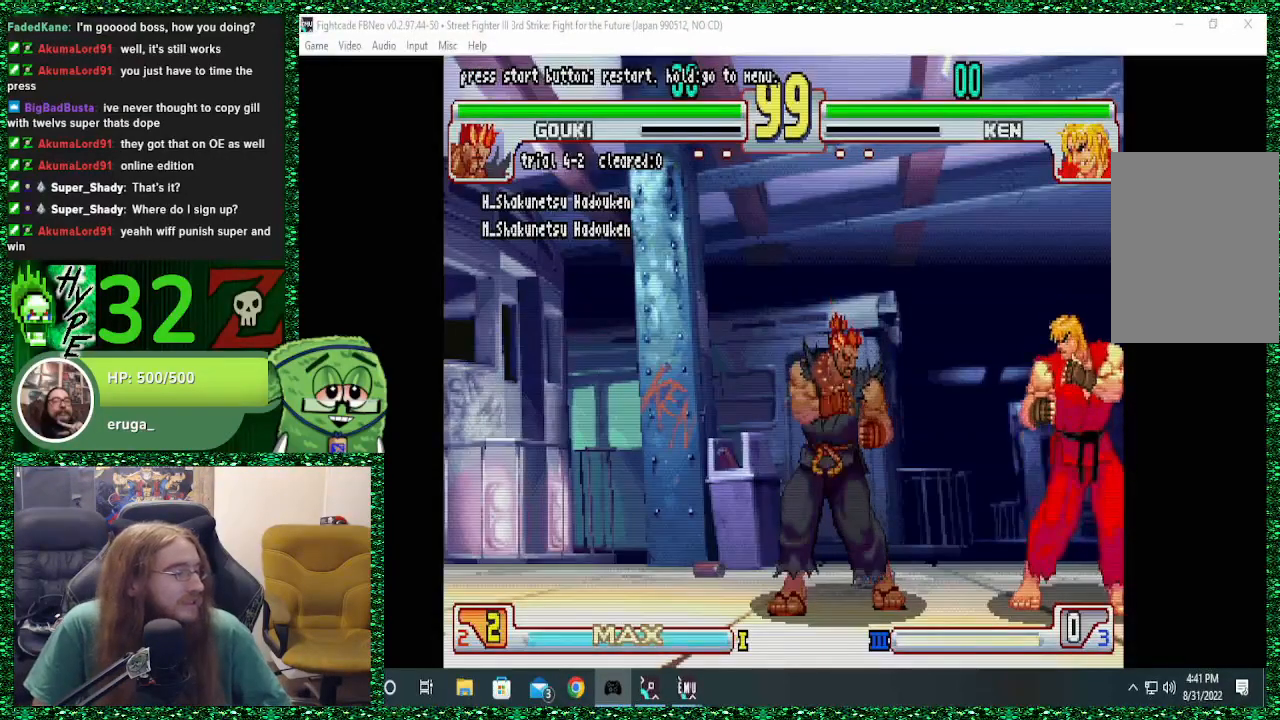
{"buttons": ["R1"], "left_stick": "center", "events": [[100, "left_stick", "down"], [200, "left_stick", "left"], [267, "R1", "down"], [267, "TRIANGLE", "down"], [267, "left_stick", "center"], [300, "TRIANGLE", "up"]]}
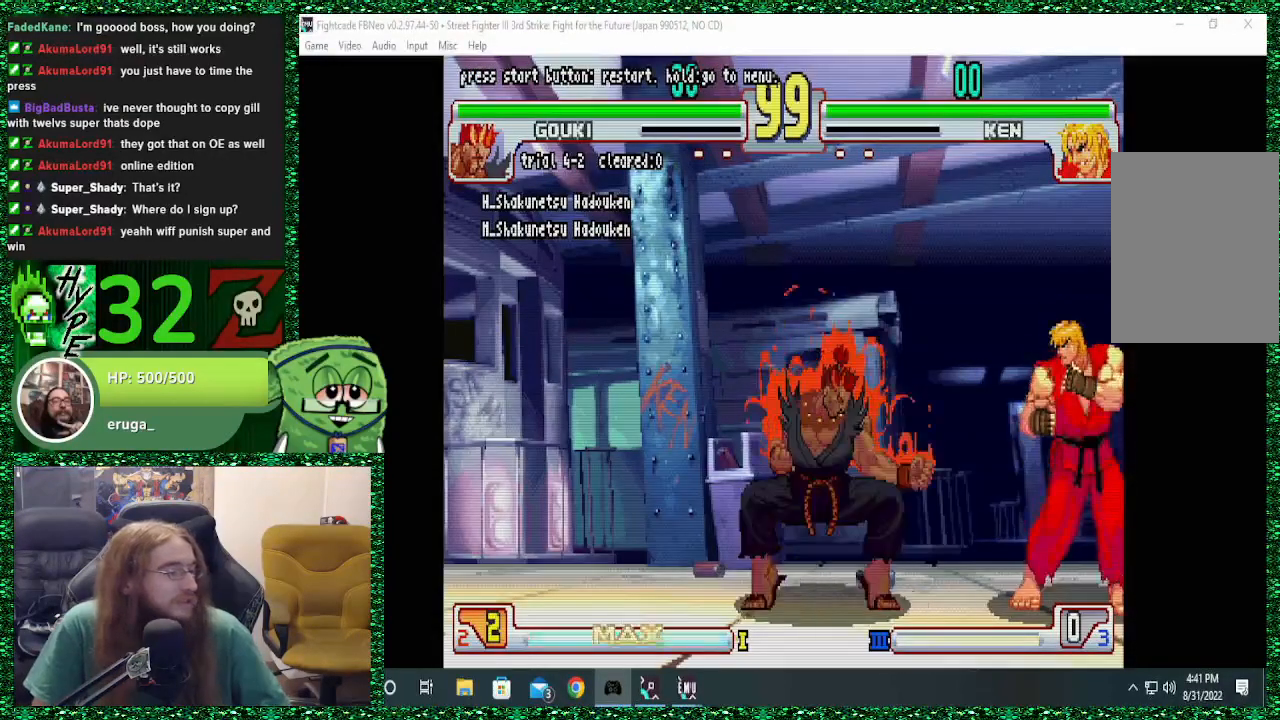
{"buttons": [], "left_stick": "down-right", "events": [[200, "R1", "up"], [367, "left_stick", "down-right"]]}
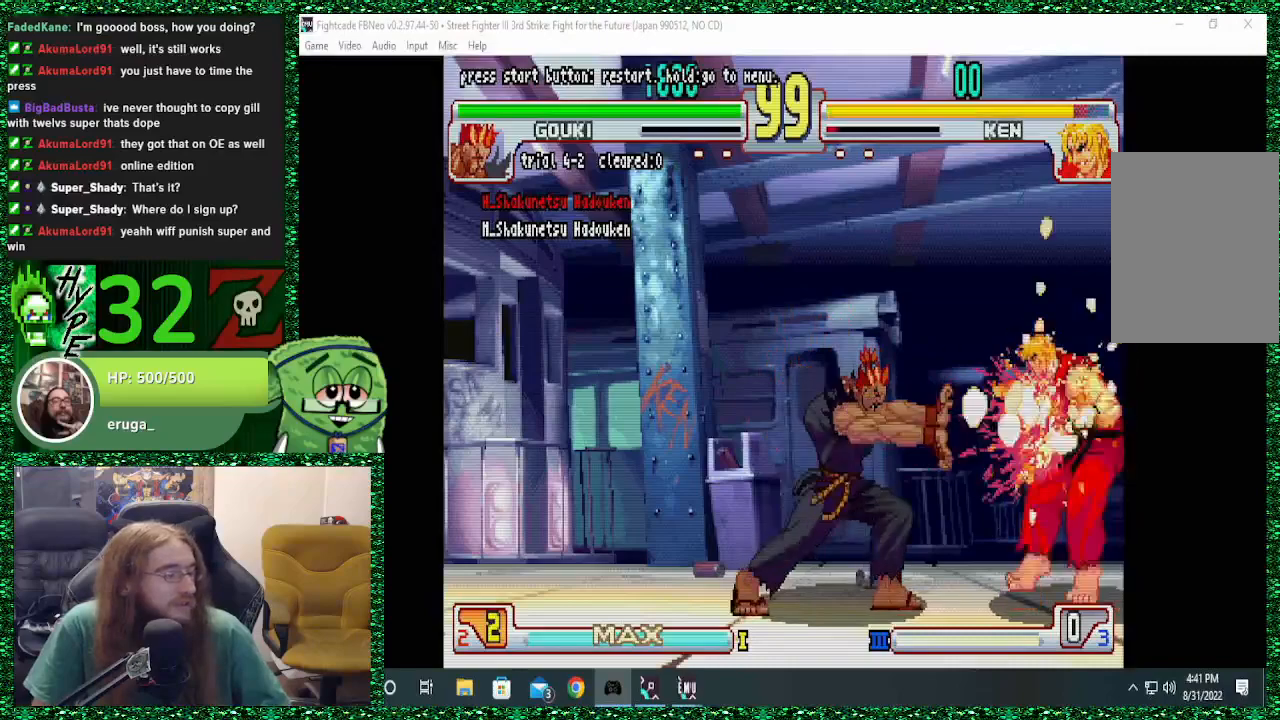
{"buttons": [], "left_stick": "center", "events": [[33, "left_stick", "down-left"], [67, "TRIANGLE", "down"], [133, "left_stick", "center"], [233, "TRIANGLE", "up"]]}
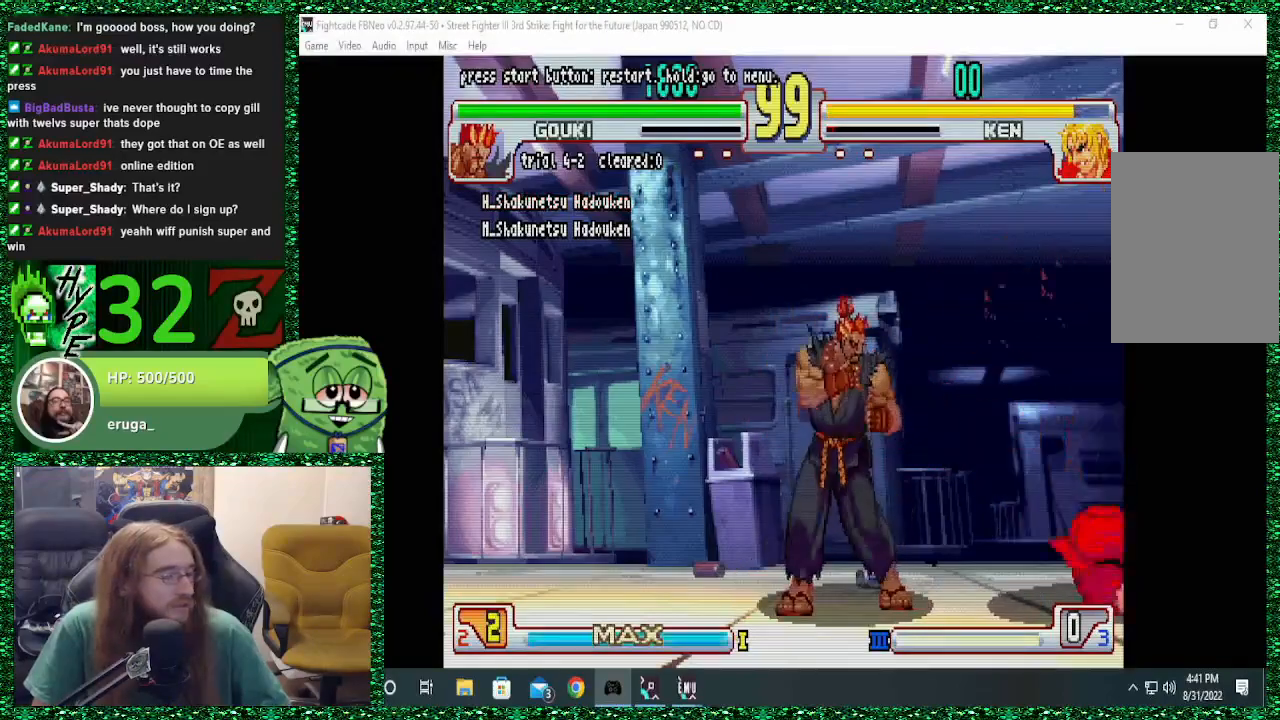
{"buttons": [], "left_stick": "center", "events": []}
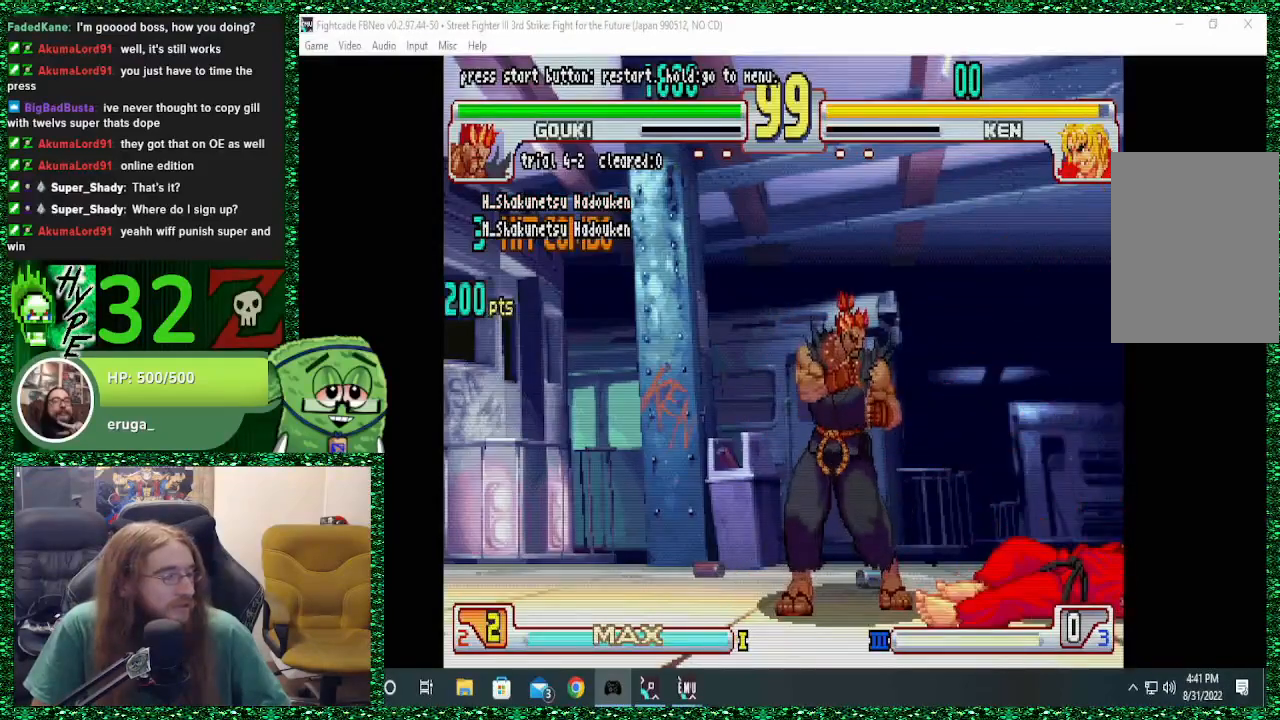
{"buttons": [], "left_stick": "center", "events": []}
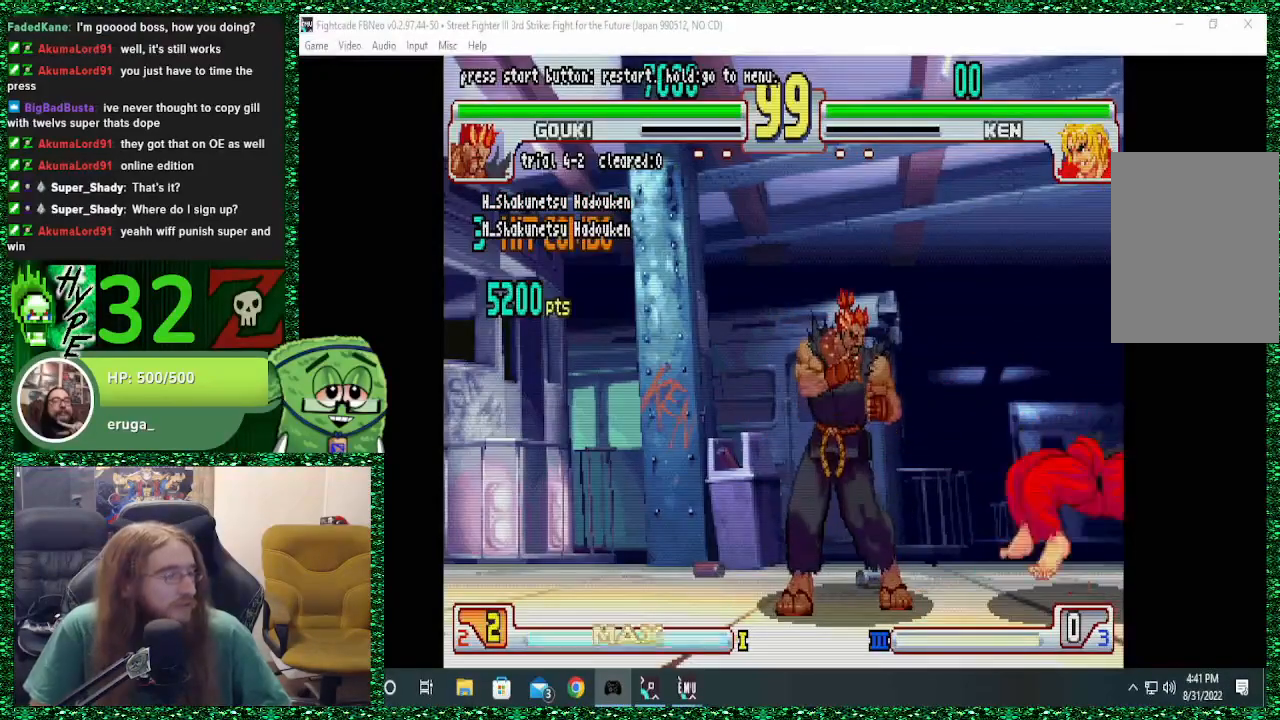
{"buttons": [], "left_stick": "center"}
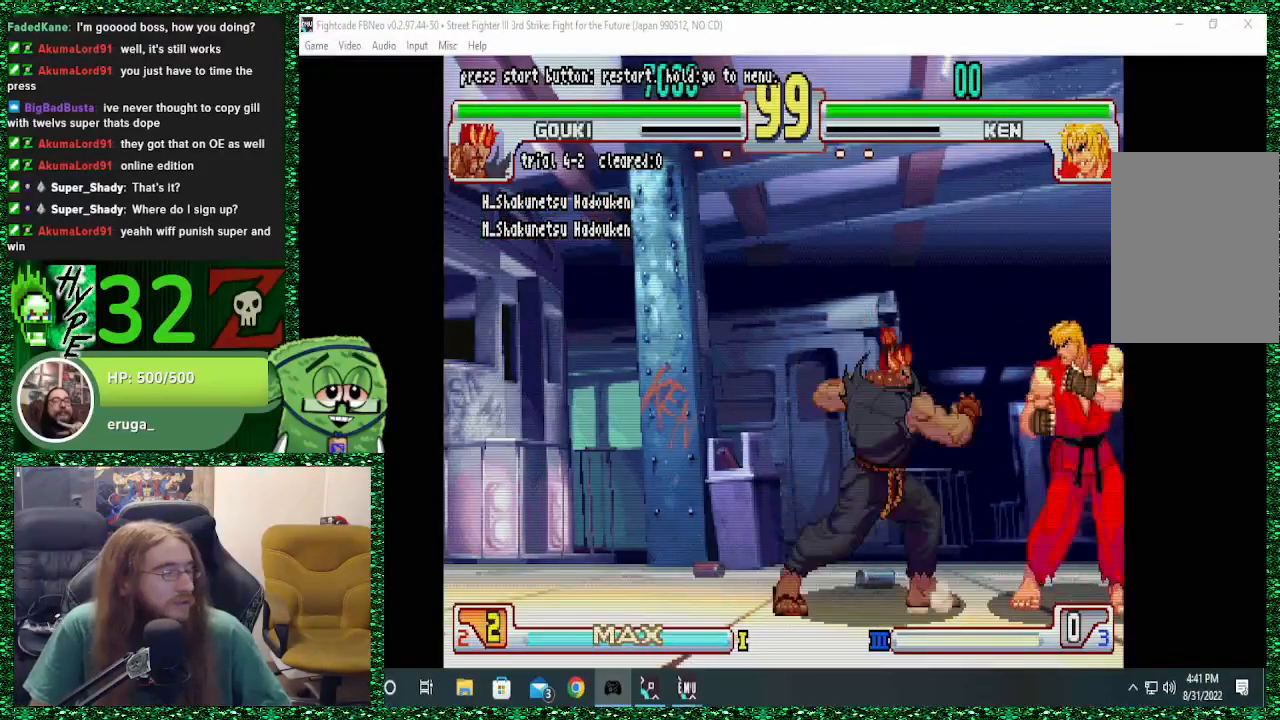
{"buttons": [], "left_stick": "center", "events": []}
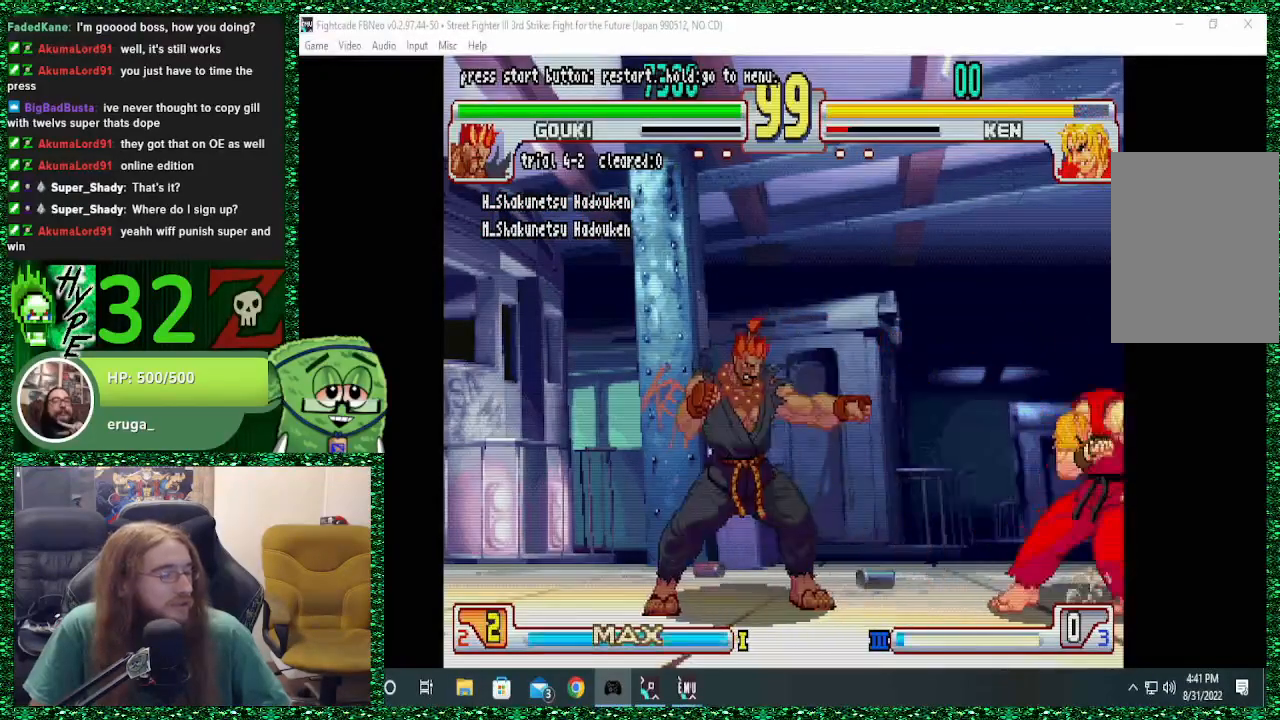
{"buttons": [], "left_stick": "down-right", "events": [[133, "left_stick", "right"], [300, "left_stick", "down-right"]]}
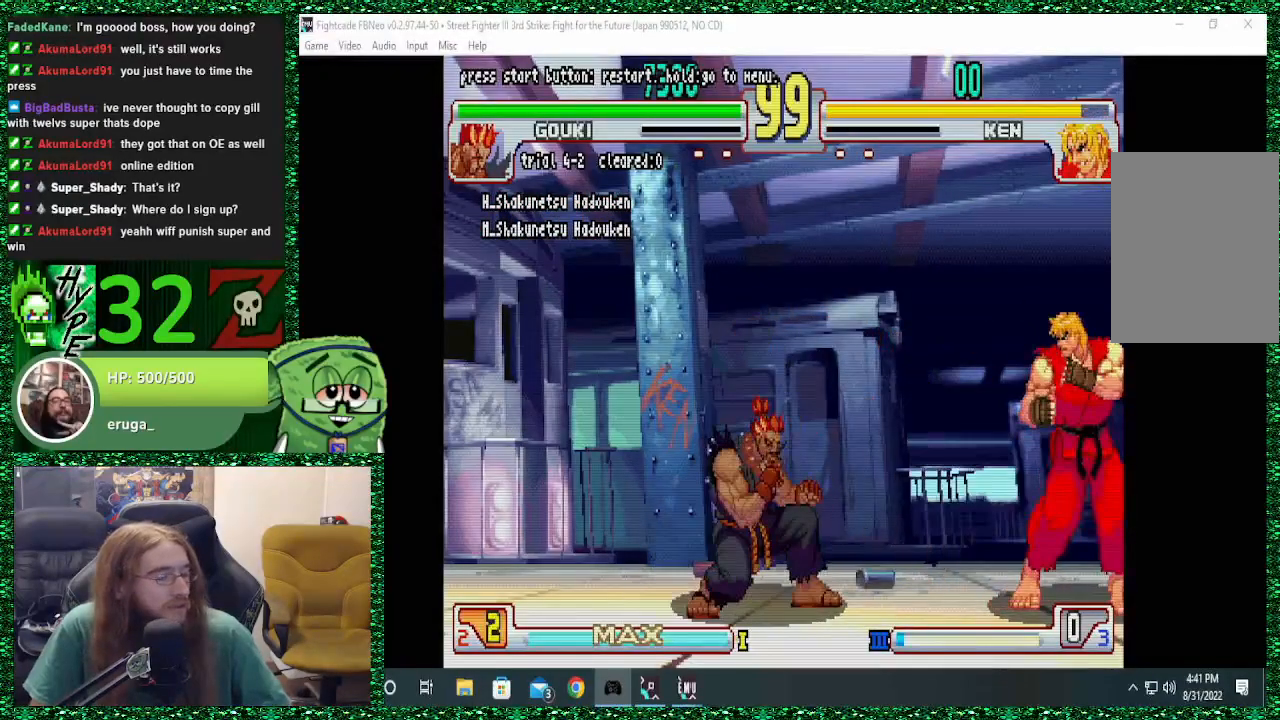
{"buttons": [], "left_stick": "center", "events": [[100, "left_stick", "left"], [200, "R1", "down"], [233, "left_stick", "center"], [400, "R1", "up"]]}
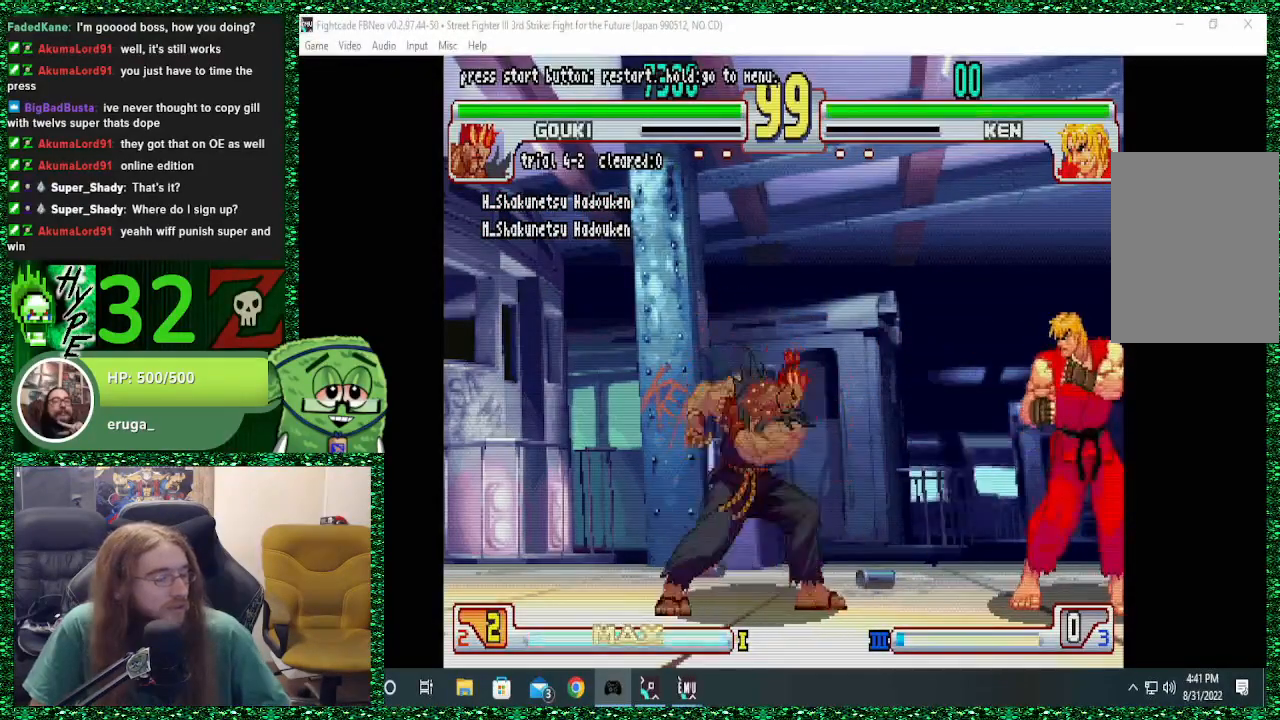
{"buttons": [], "left_stick": "down-left", "events": [[100, "left_stick", "down-right"], [500, "left_stick", "down-left"]]}
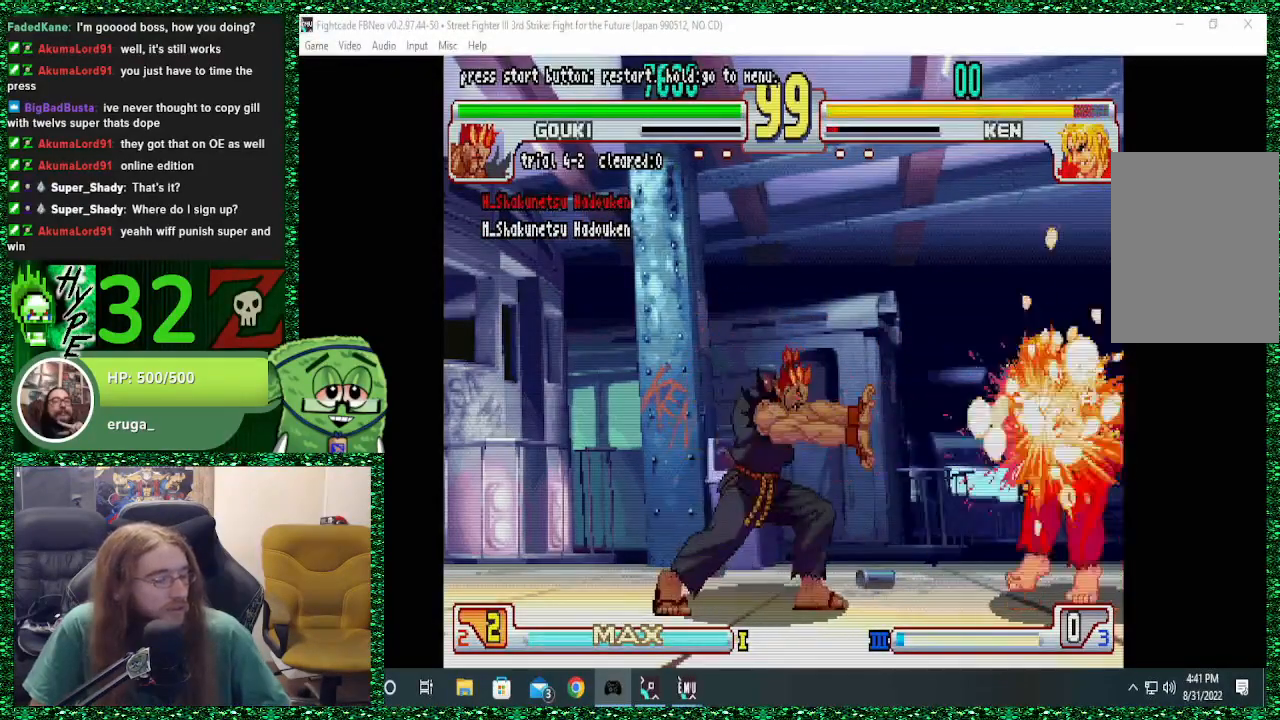
{"buttons": [], "left_stick": "center", "events": [[67, "left_stick", "left"], [100, "TRIANGLE", "down"], [233, "TRIANGLE", "up"], [233, "left_stick", "center"], [333, "TRIANGLE", "down"], [433, "TRIANGLE", "up"]]}